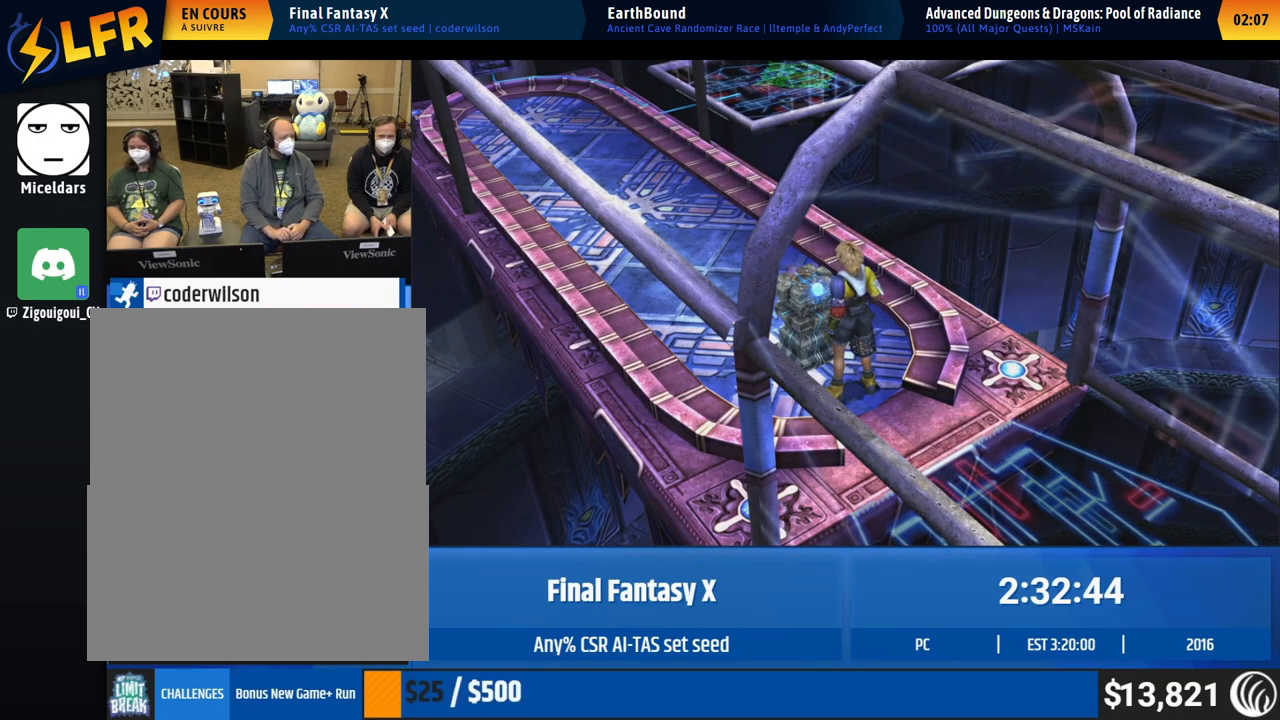
Gameplay with a controller (Xbox layout); each line is a JSON object with the inputs held at the frame after it. "button_events" lists button changes between this image and that frame as [ms after this image, input, new state], when the widget could be followed in between (sticks are given only as held states). Not read: A L1 L3 R1 R3 right_stick.
{"buttons": [], "left_stick": "up-left", "button_events": []}
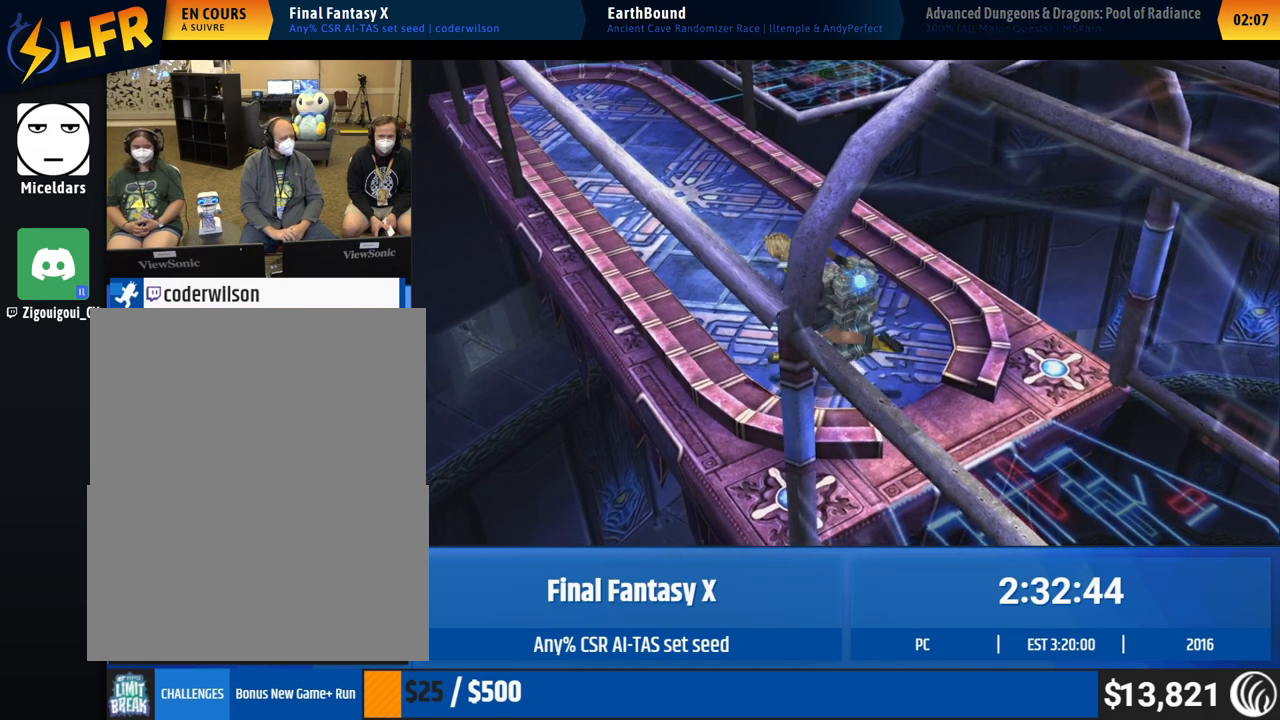
{"buttons": [], "left_stick": "center", "button_events": []}
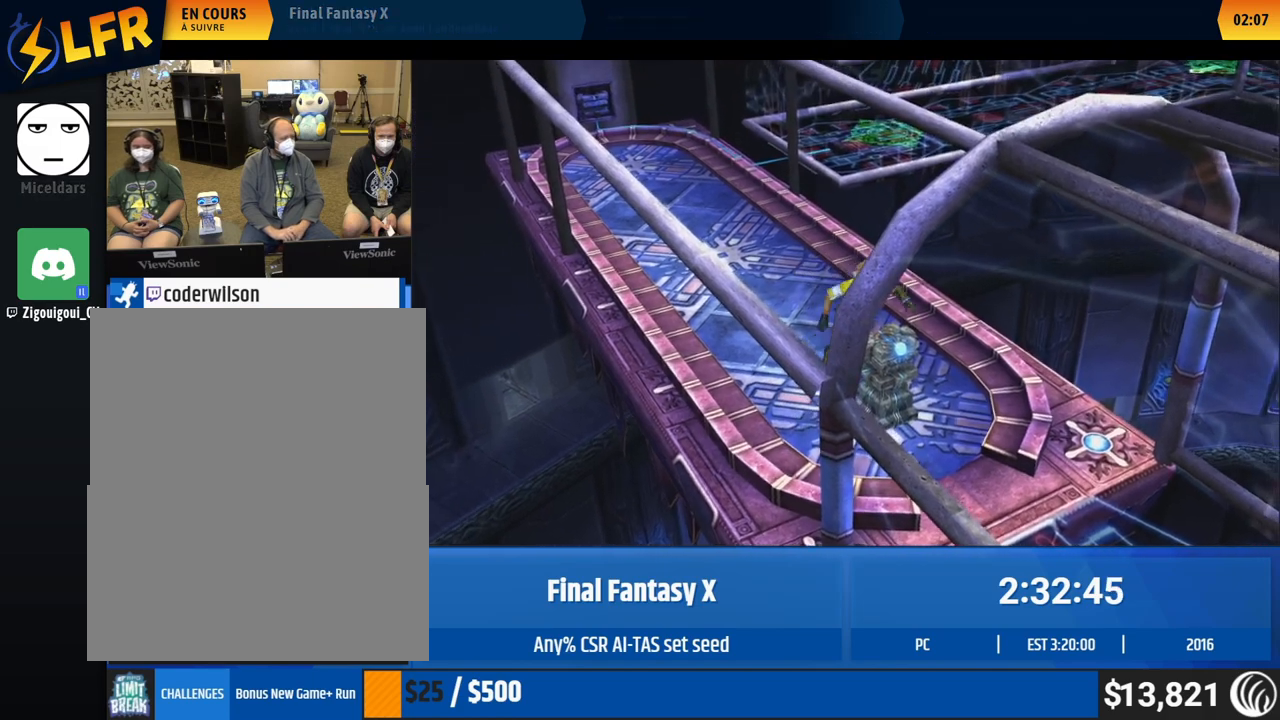
{"buttons": [], "left_stick": "center", "button_events": []}
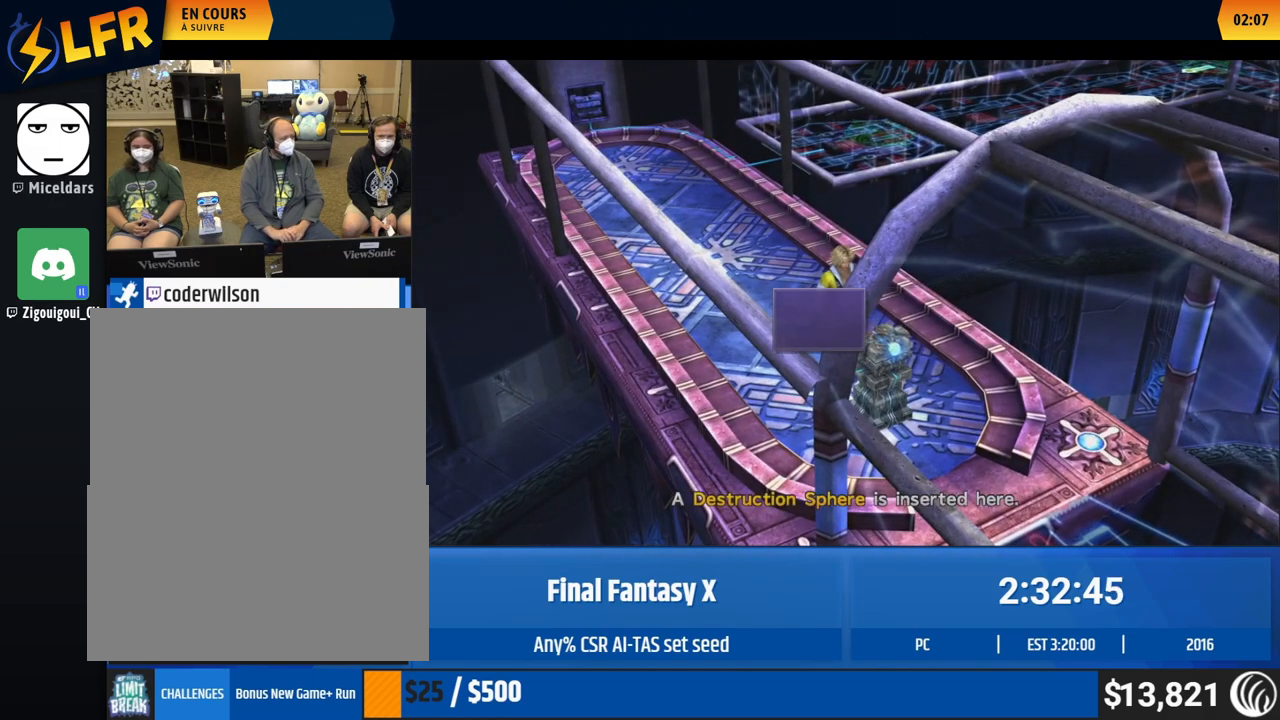
{"buttons": [], "left_stick": "center", "button_events": []}
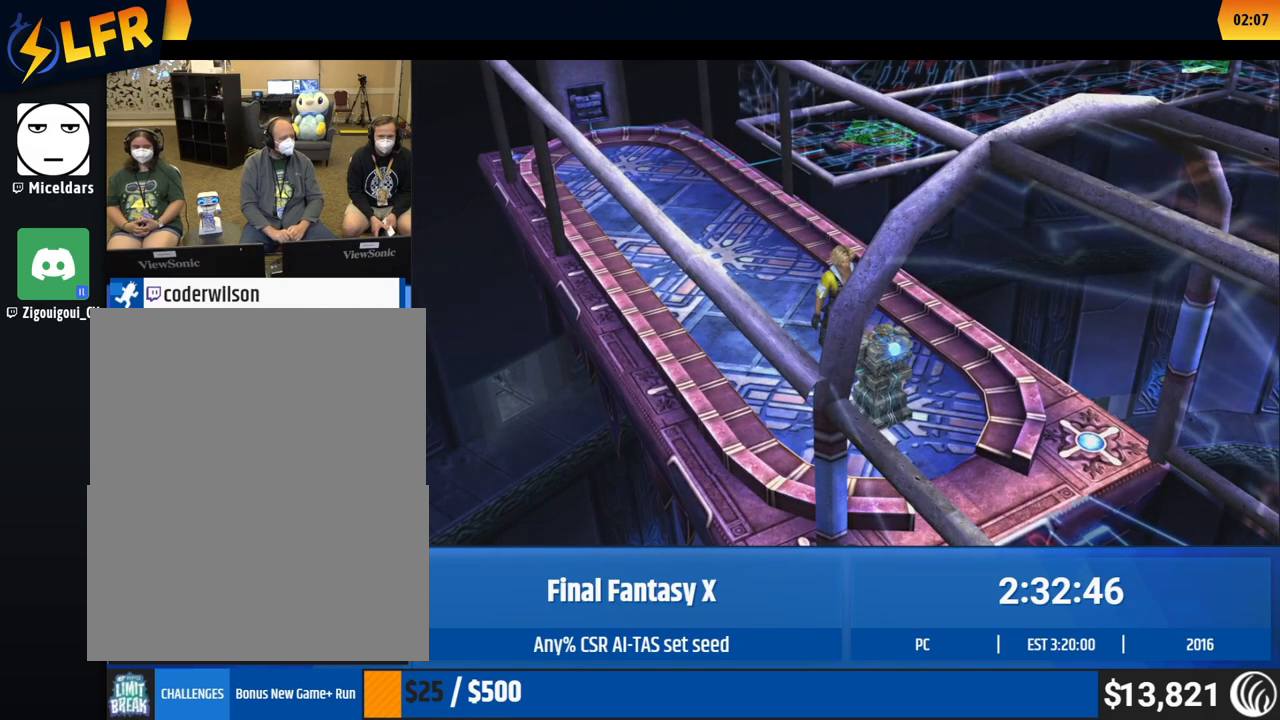
{"buttons": [], "left_stick": "center", "button_events": []}
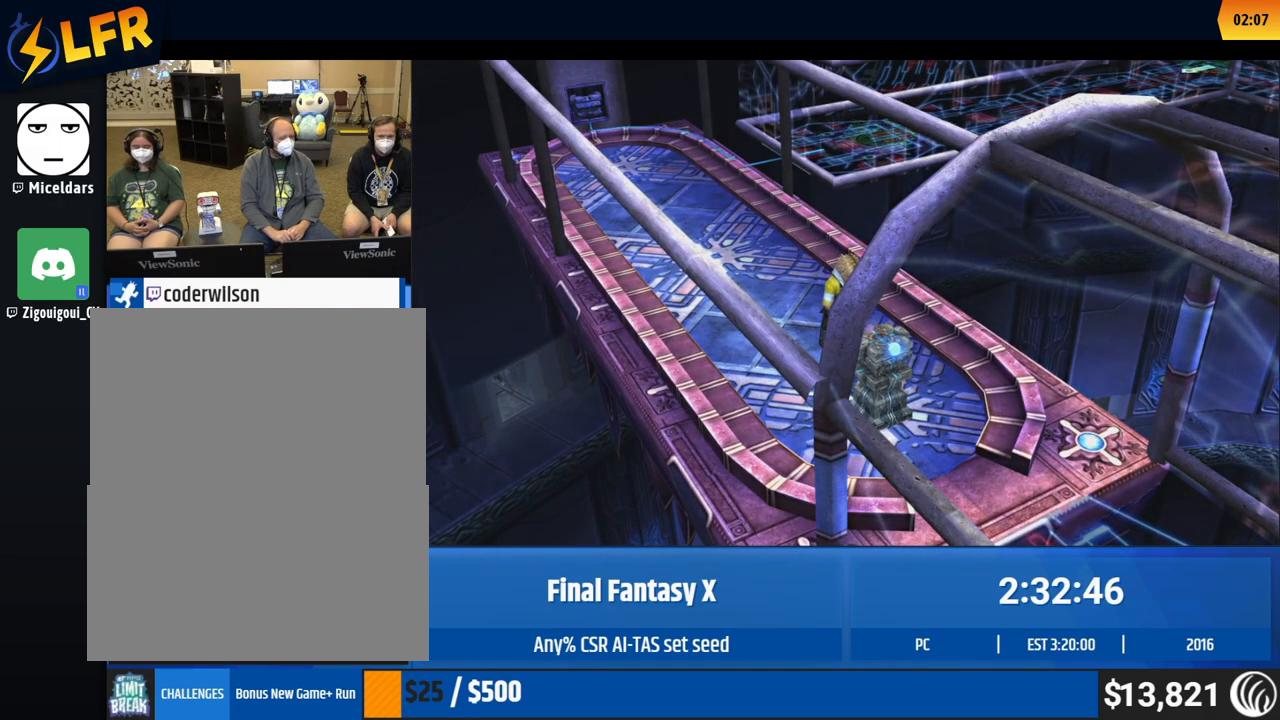
{"buttons": [], "left_stick": "center", "button_events": []}
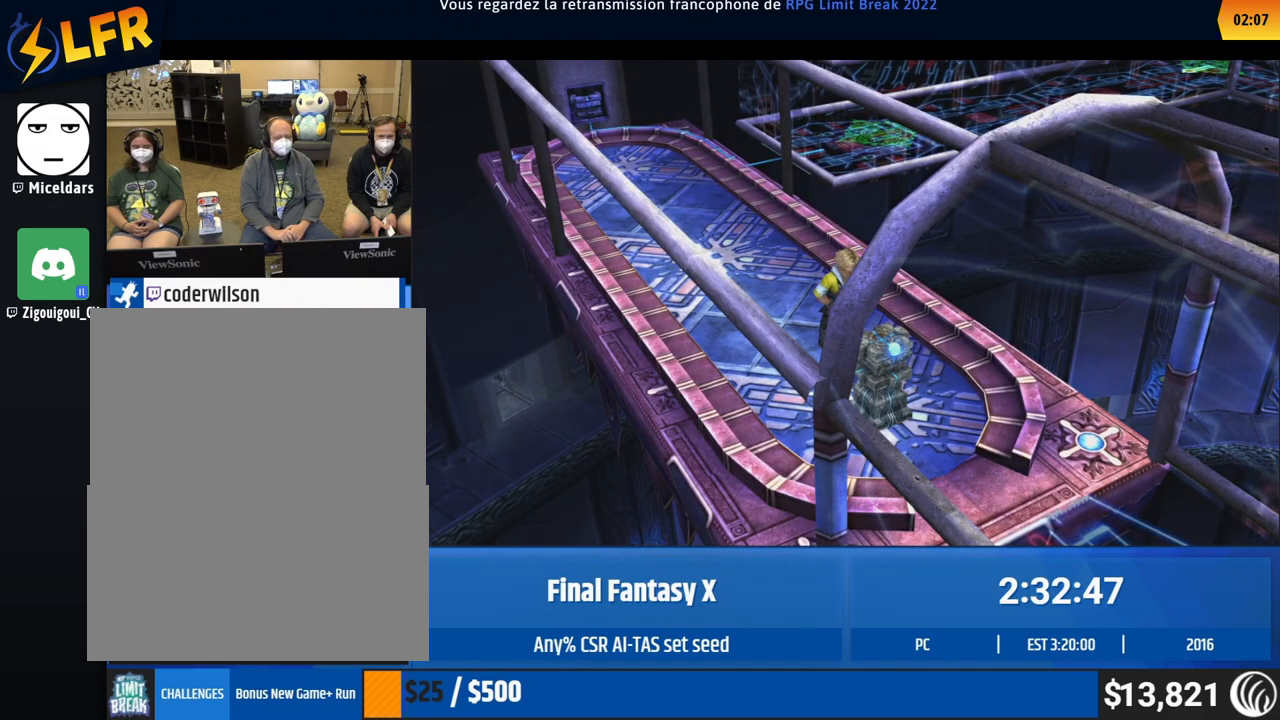
{"buttons": [], "left_stick": "center", "button_events": []}
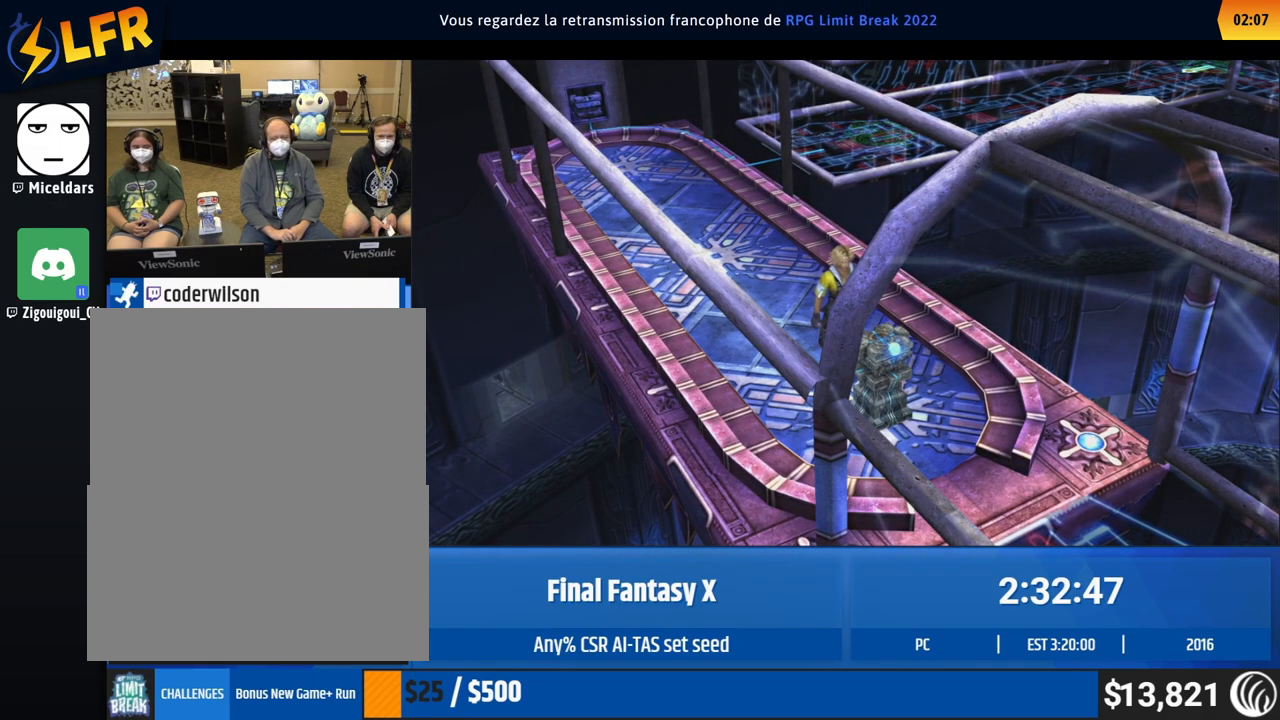
{"buttons": [], "left_stick": "up-left", "button_events": []}
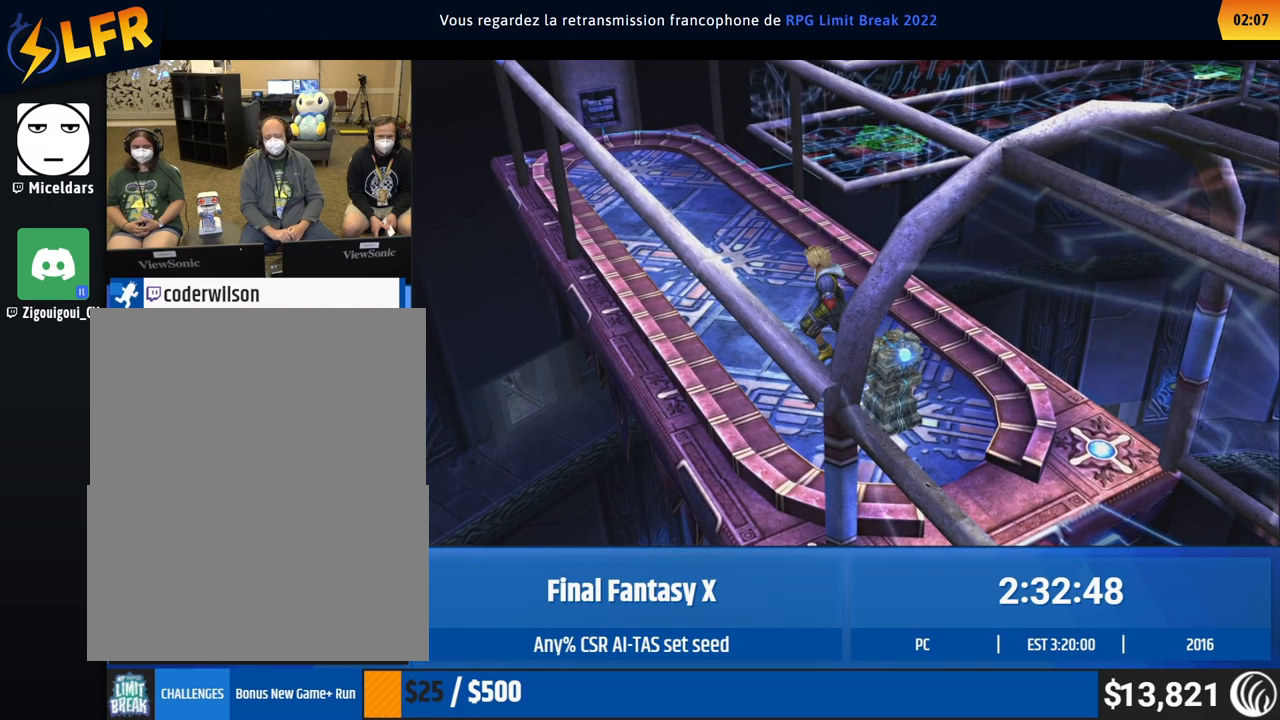
{"buttons": [], "left_stick": "up-left", "button_events": []}
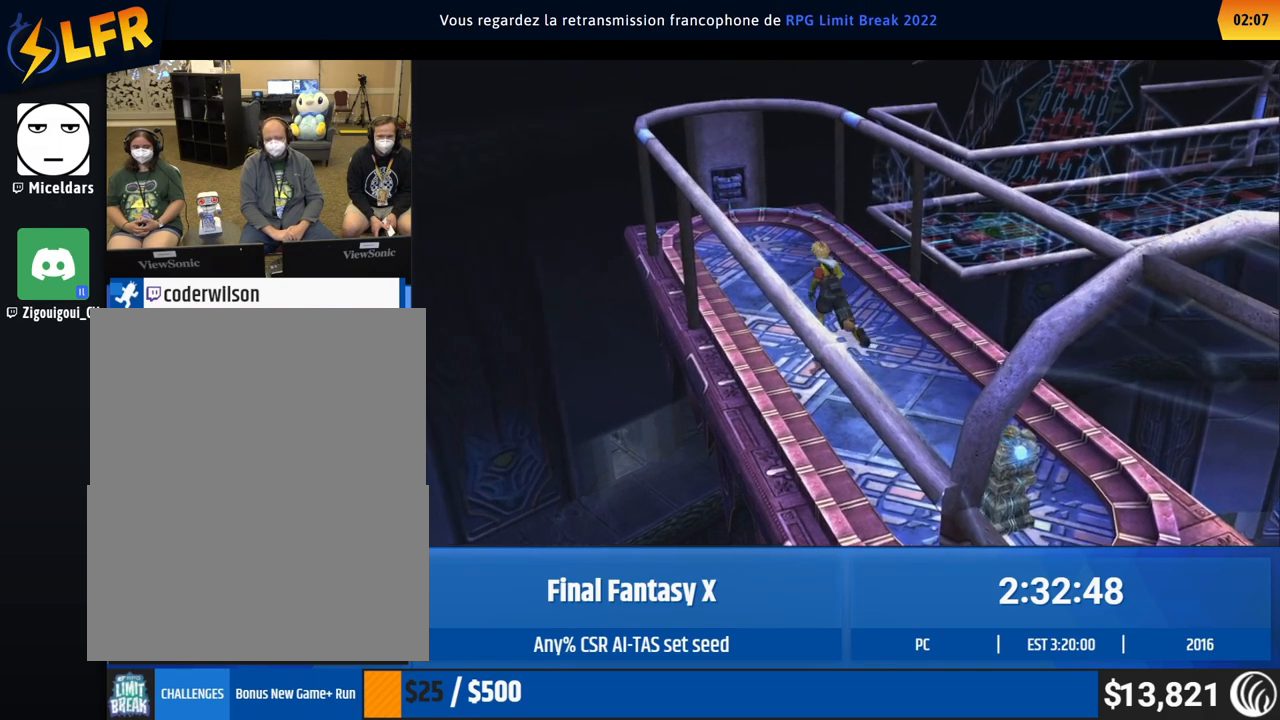
{"buttons": [], "left_stick": "up-left", "button_events": []}
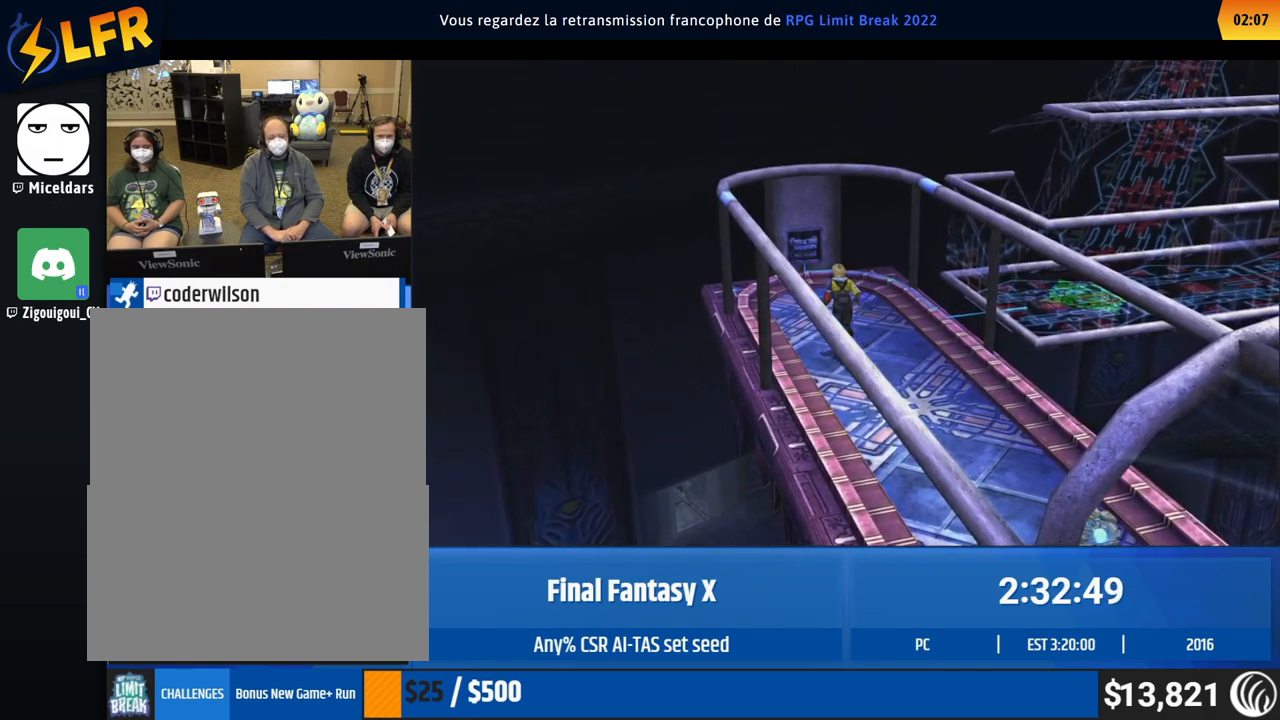
{"buttons": [], "left_stick": "up", "button_events": []}
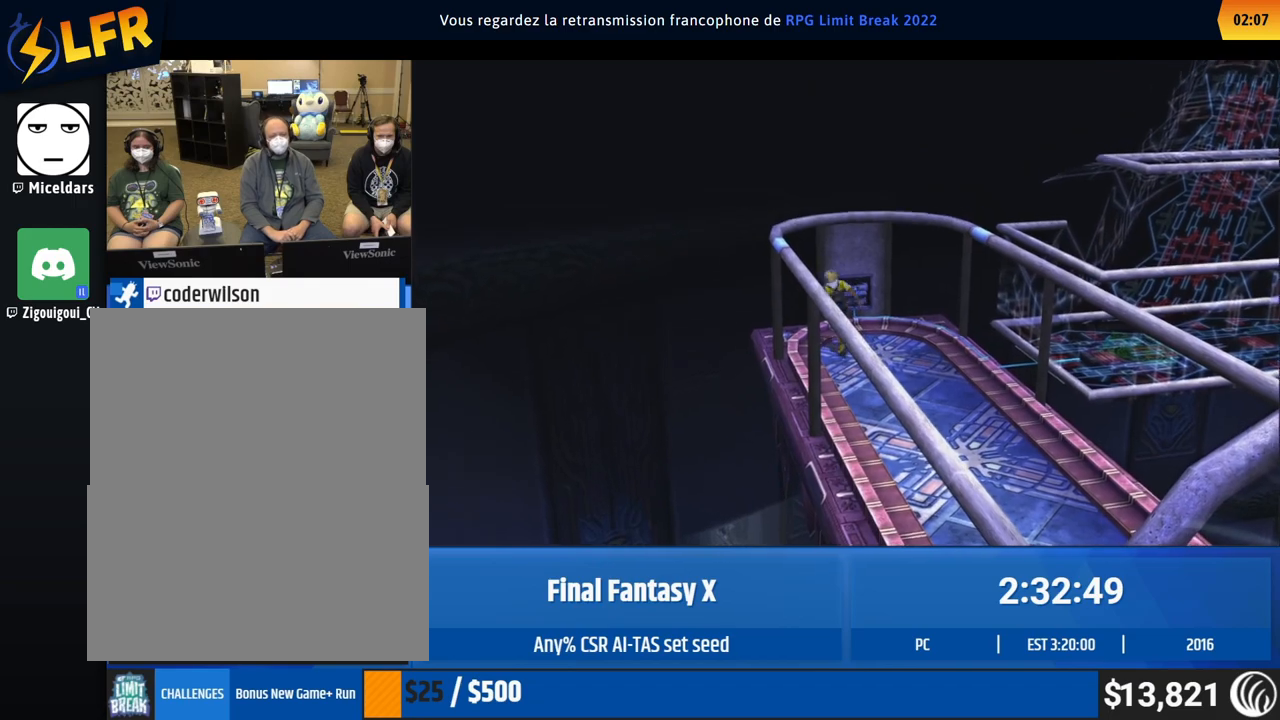
{"buttons": [], "left_stick": "center", "button_events": []}
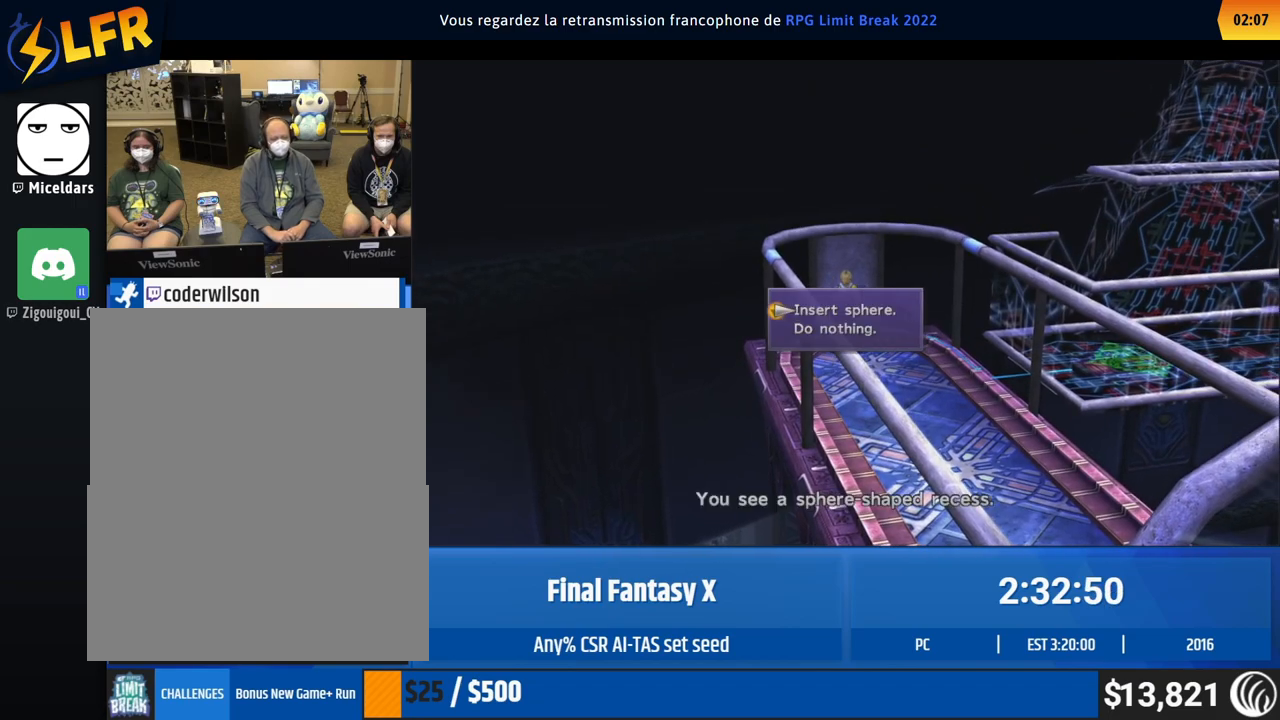
{"buttons": [], "left_stick": "down", "button_events": []}
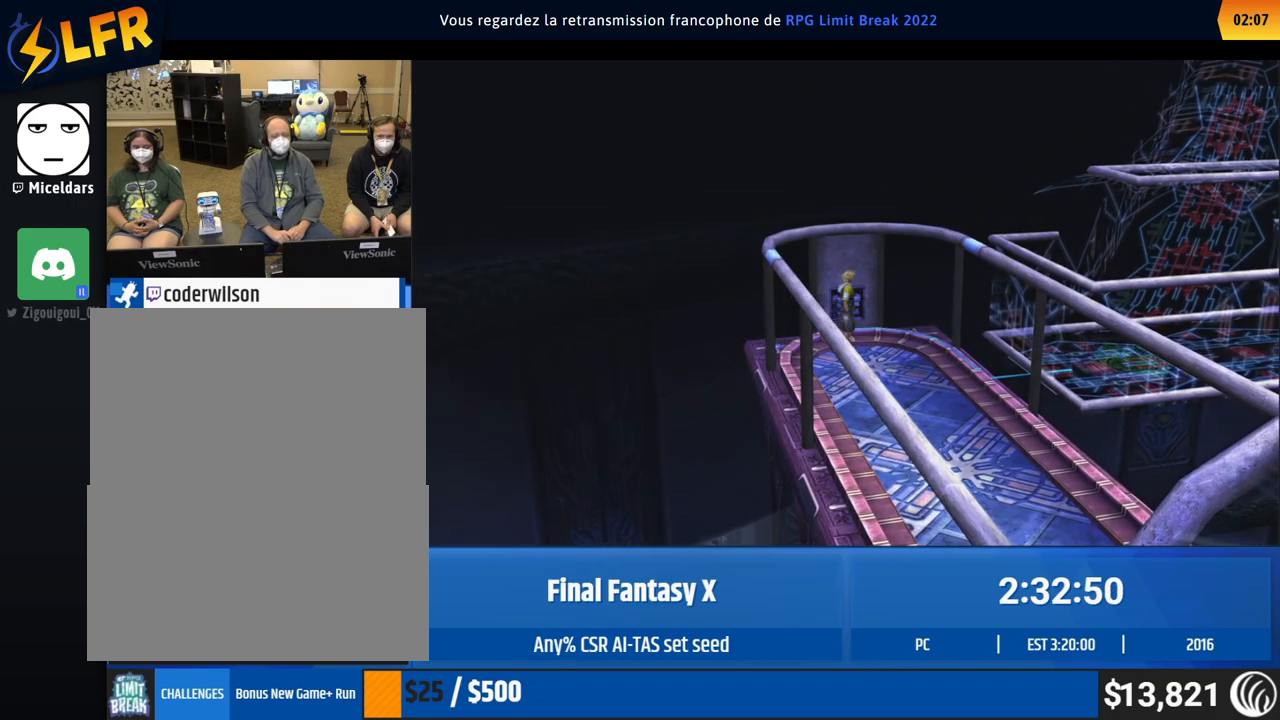
{"buttons": [], "left_stick": "down", "button_events": []}
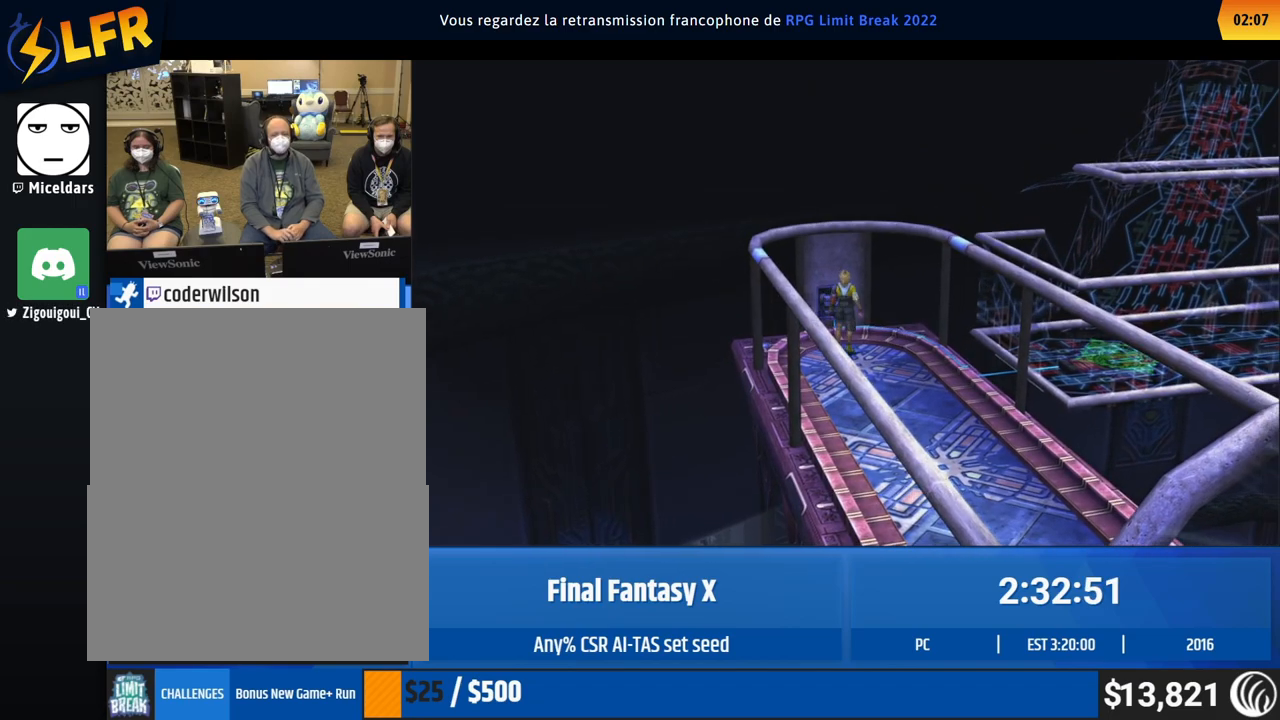
{"buttons": [], "left_stick": "down", "button_events": []}
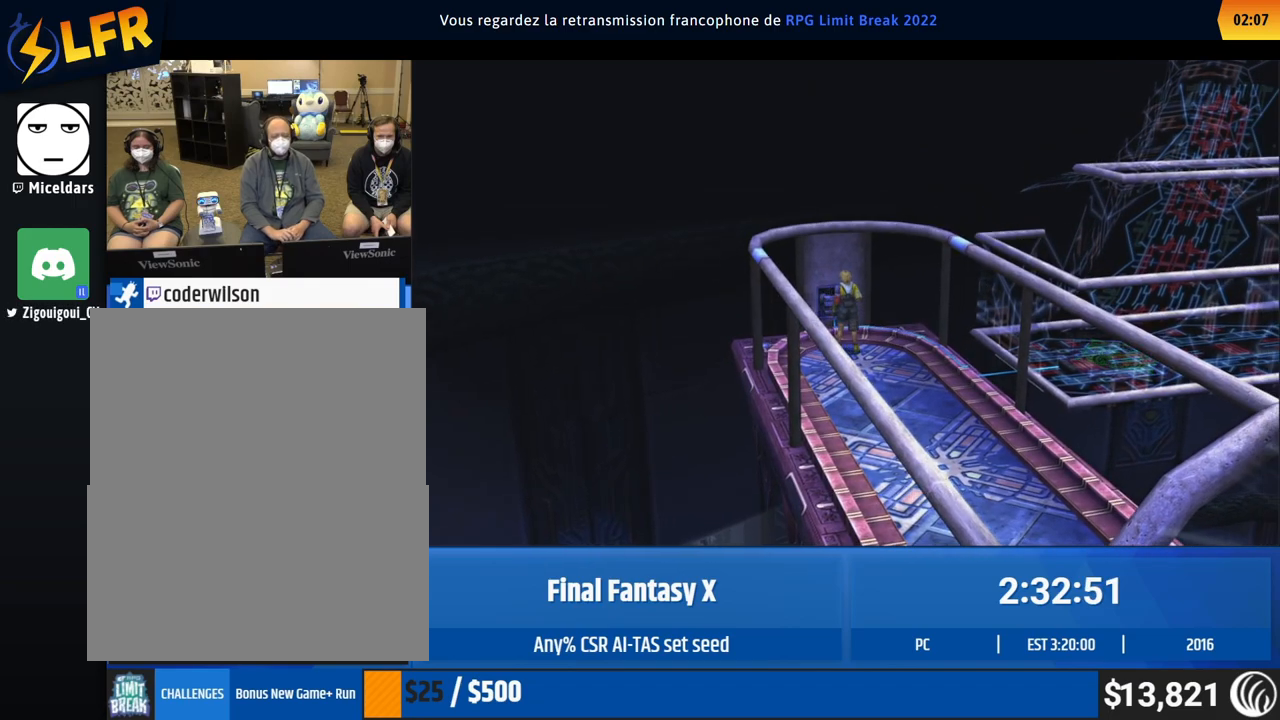
{"buttons": [], "left_stick": "down", "button_events": []}